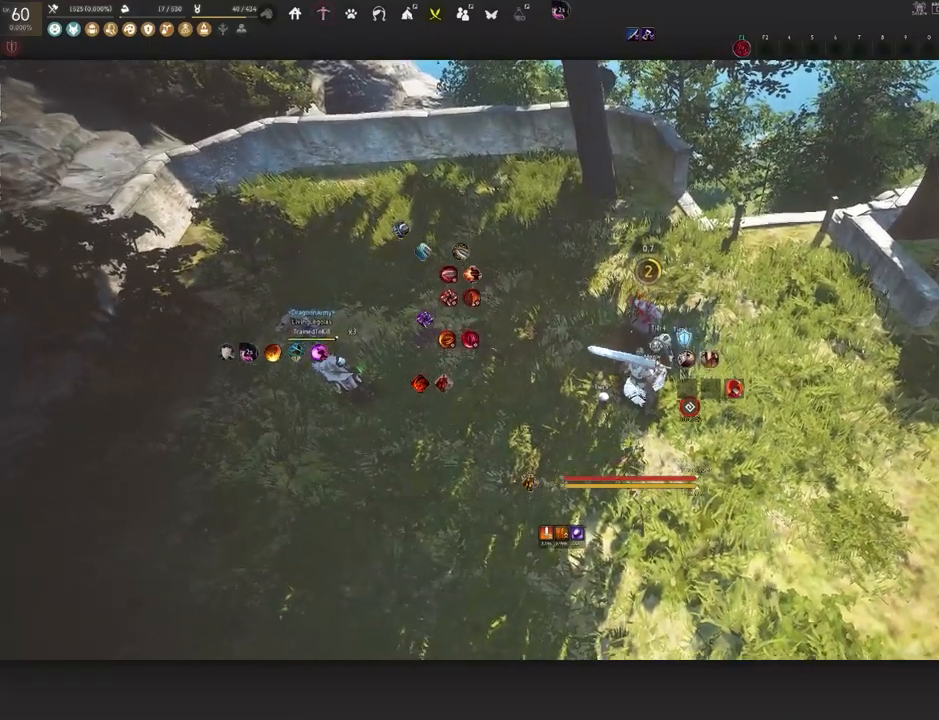
Gameplay with keyboard and mouse; each line is a JSON object with the keys and mouse buttons held at the frame after it. "events" lists presses ("down") and releases ("up") of "a", "c", "d", "e", "f", "q", "s", "shift", "space", "tab", "w", "x", "z", "mouse_left" and "mouse_right" between this image and that frame as [ms after this image, input, new state], when the widget could be followed in between. "mouse_left", "mouse_right" = the "left", "right" buttons of the "mouse" list. No other keys are recorded. Mouse movement is not recorded.
{"keys": [], "mouse": [], "events": [[400, "s", "up"]]}
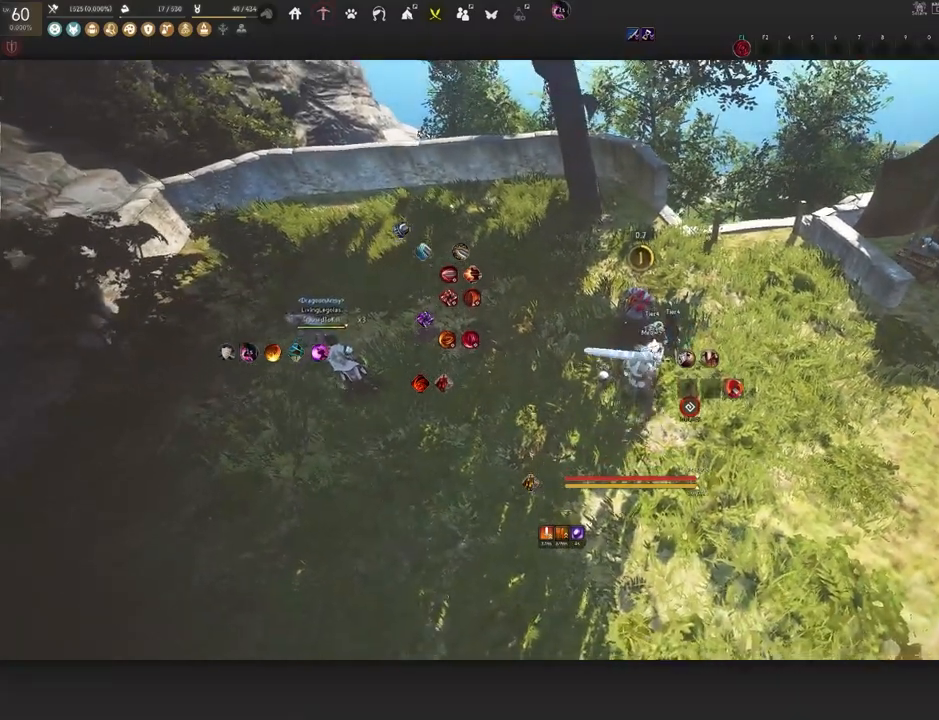
{"keys": [], "mouse": [], "events": []}
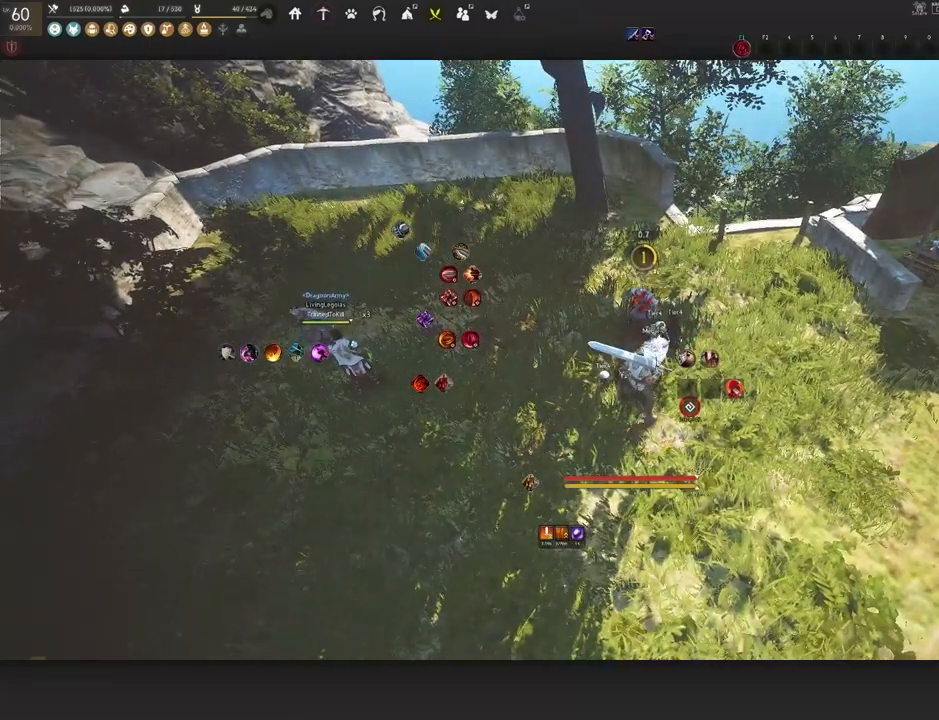
{"keys": [], "mouse": [], "events": [[83, "f", "down"], [83, "s", "down"], [400, "f", "up"], [400, "s", "up"]]}
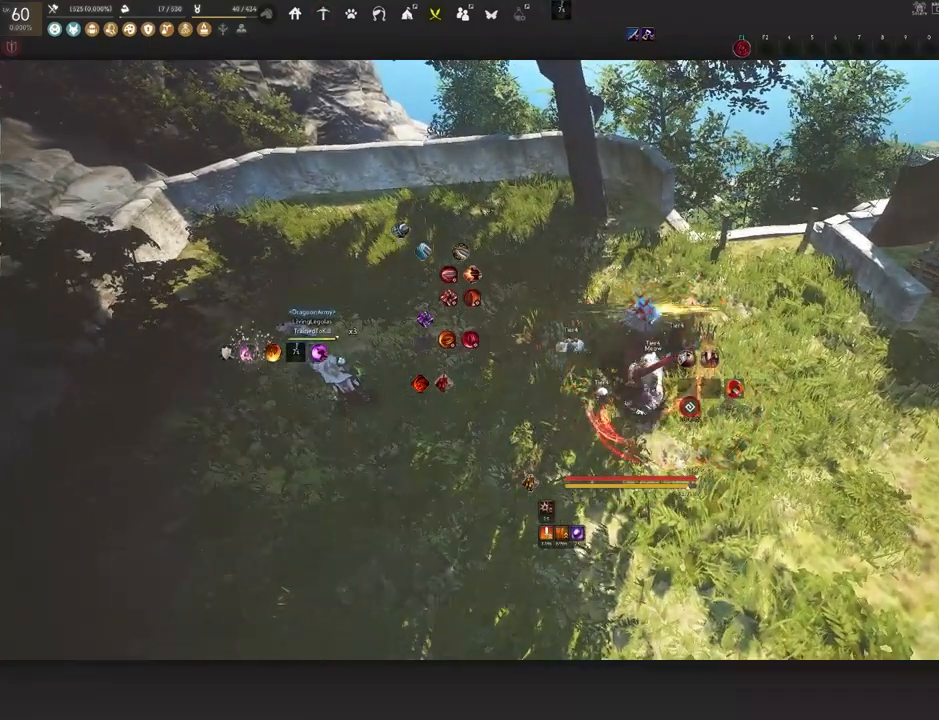
{"keys": [], "mouse": [], "events": []}
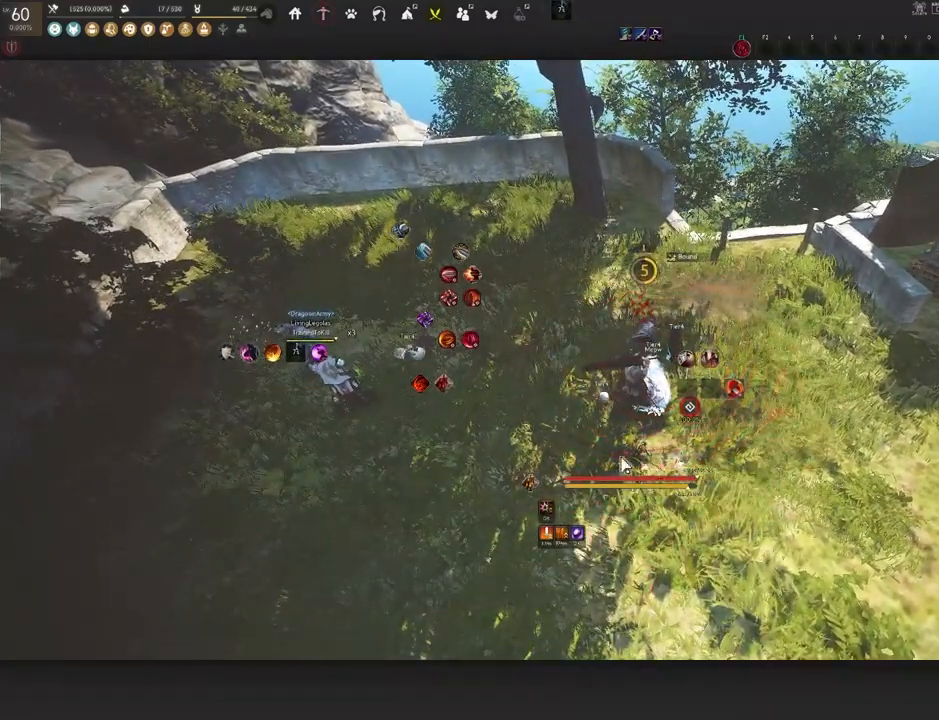
{"keys": [], "mouse": [], "events": []}
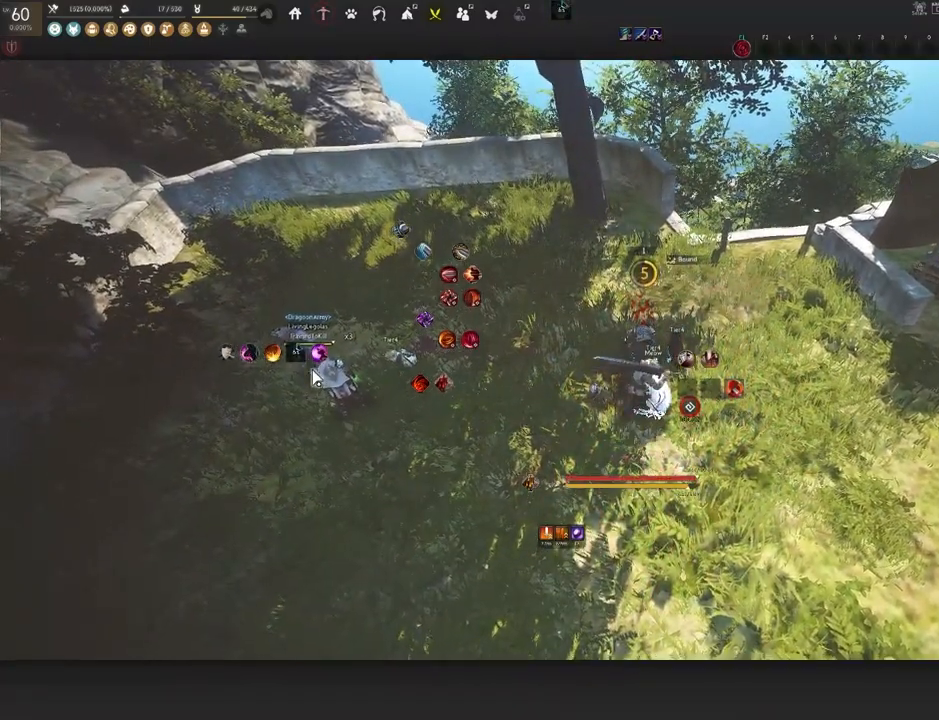
{"keys": [], "mouse": [], "events": []}
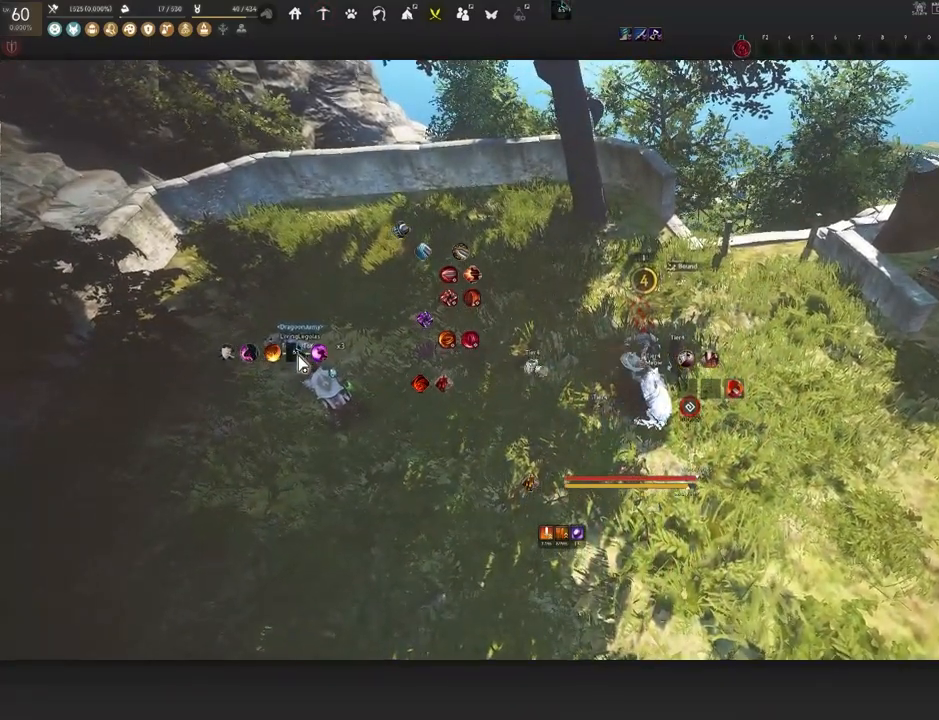
{"keys": [], "mouse": [], "events": []}
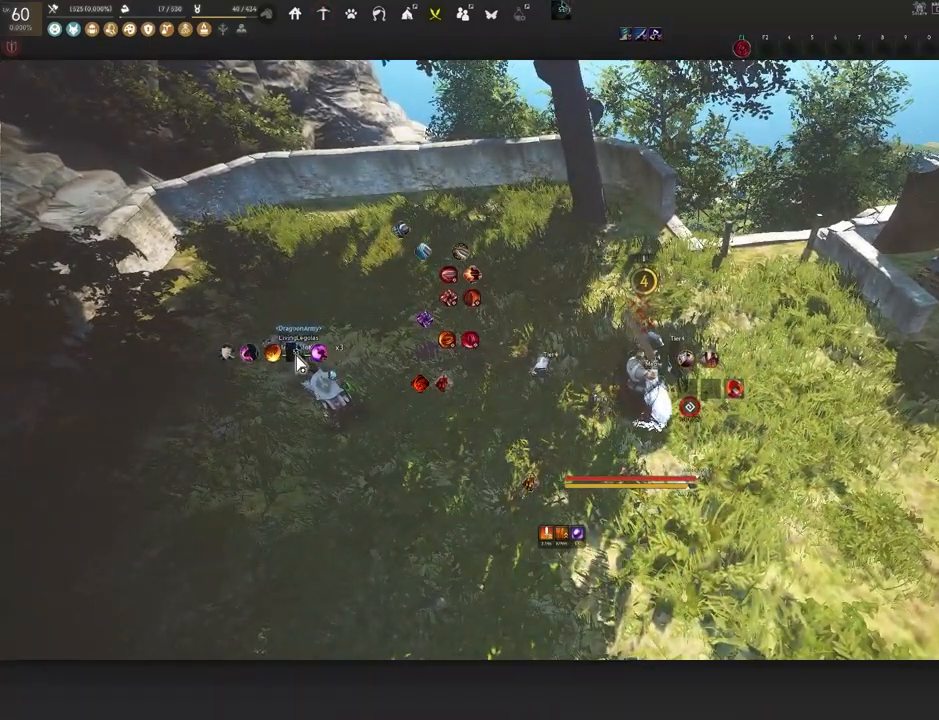
{"keys": [], "mouse": [], "events": []}
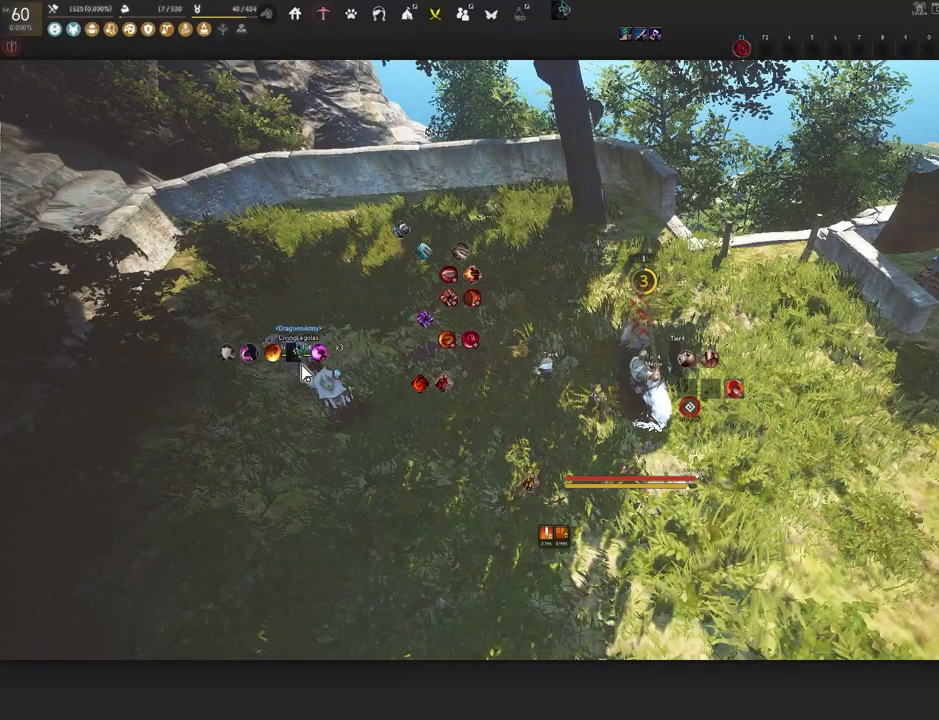
{"keys": [], "mouse": [], "events": []}
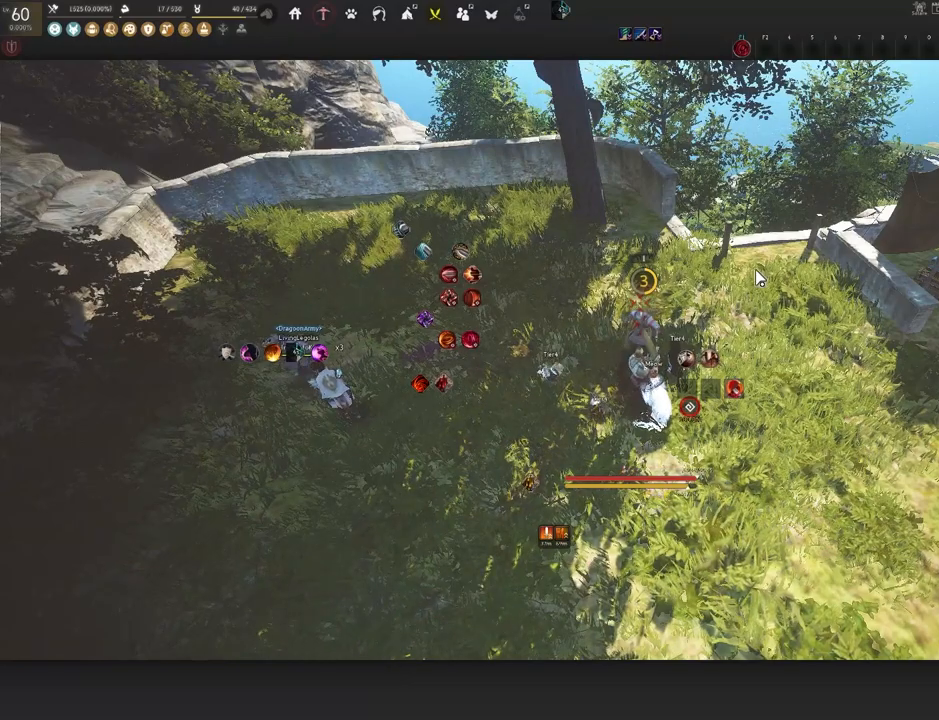
{"keys": [], "mouse": [], "events": []}
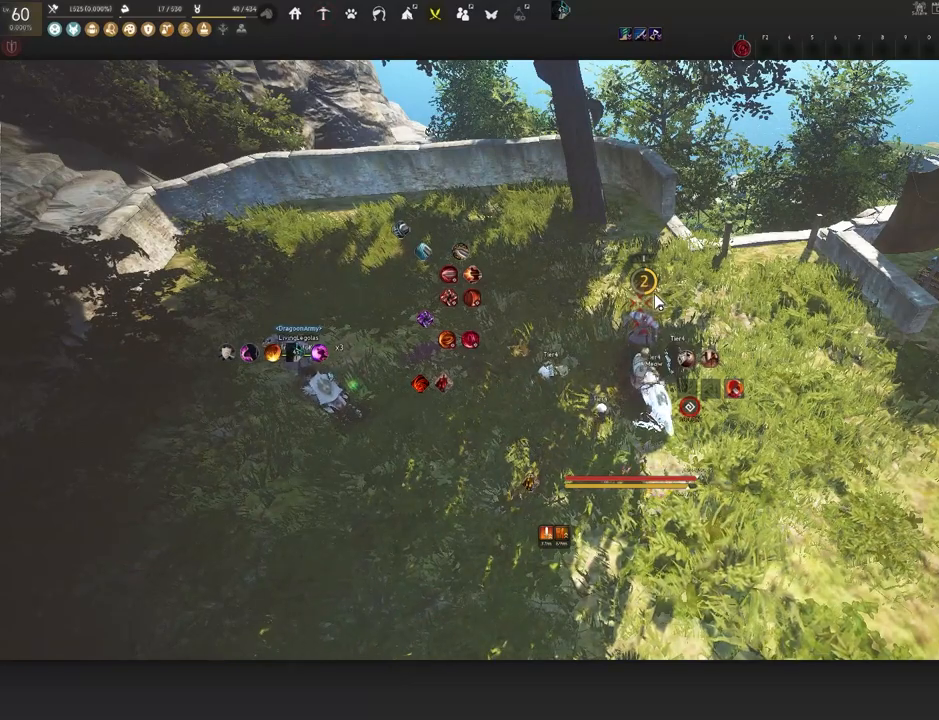
{"keys": ["s"], "mouse": [], "events": [[67, "a", "down"], [133, "a", "up"], [233, "s", "down"]]}
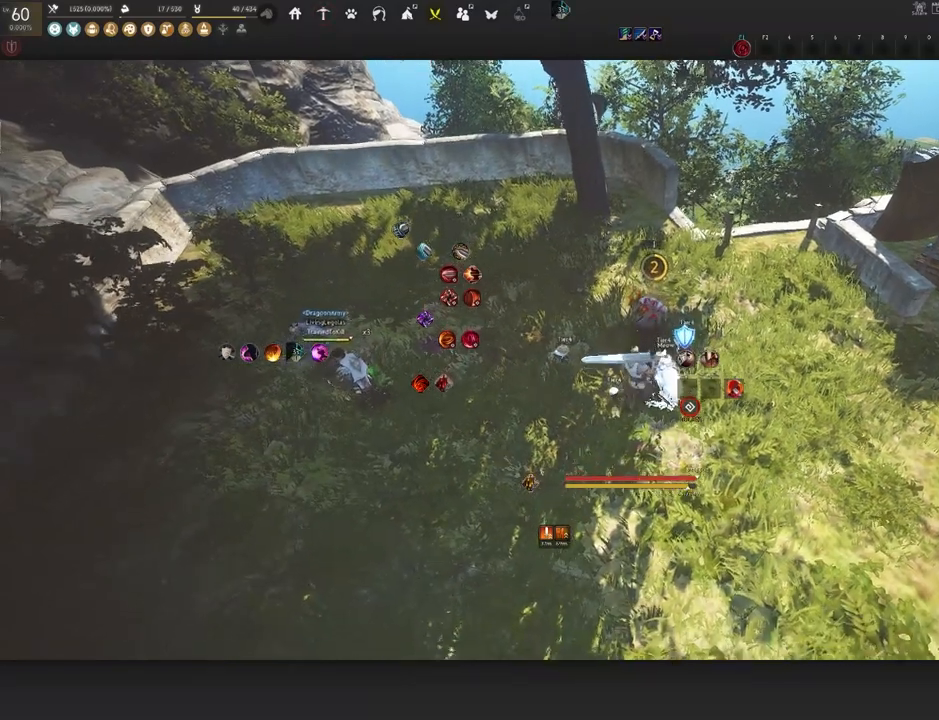
{"keys": [], "mouse": [], "events": [[200, "s", "up"], [317, "d", "down"], [450, "d", "up"]]}
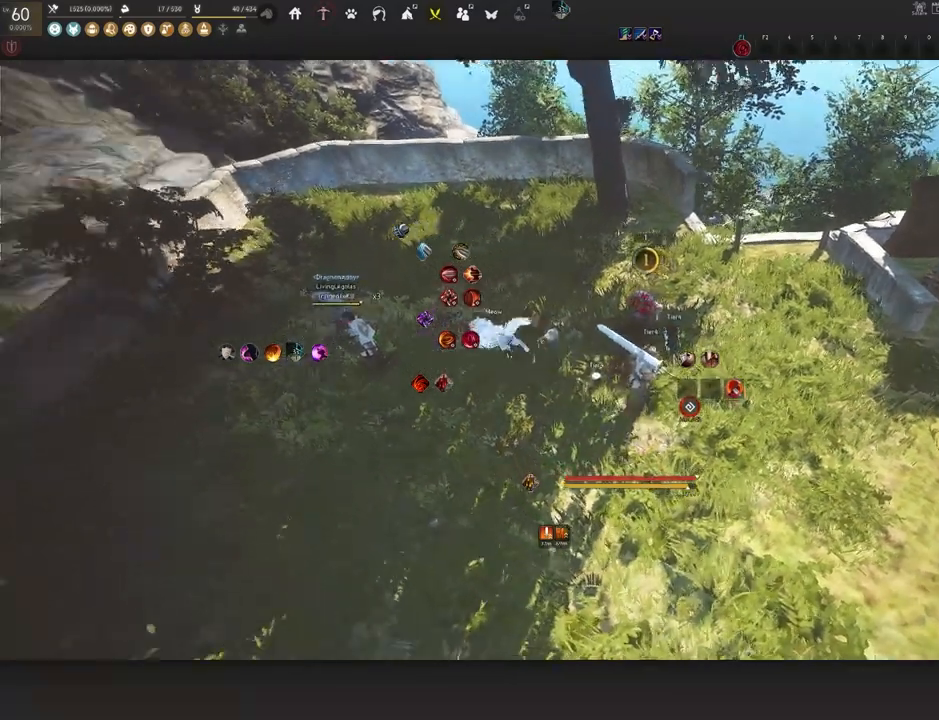
{"keys": [], "mouse": [], "events": [[100, "s", "down"], [300, "a", "down"], [300, "s", "up"], [417, "a", "up"]]}
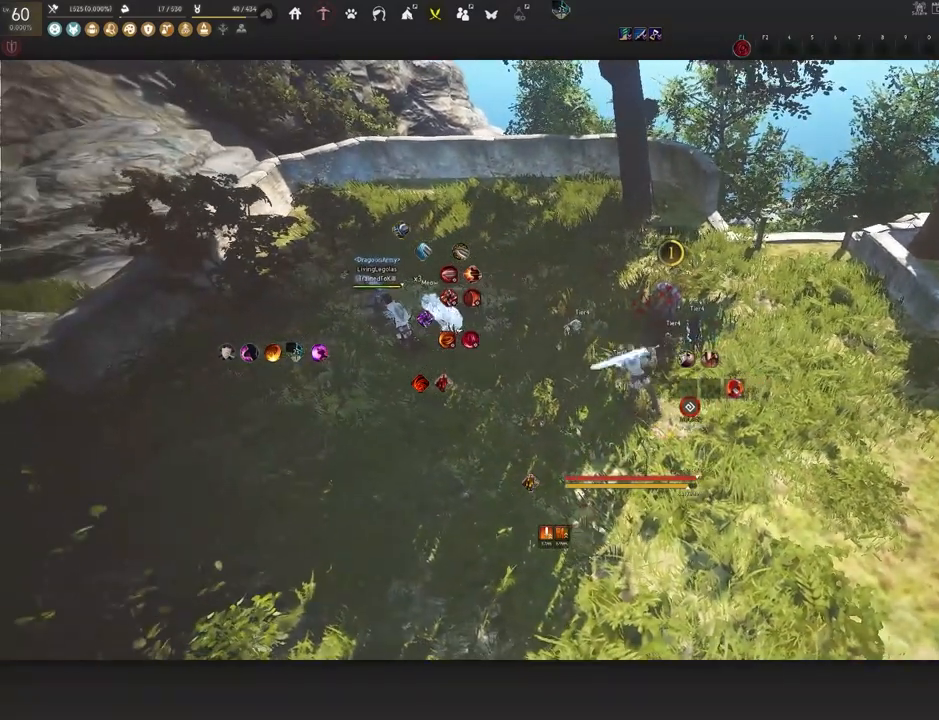
{"keys": [], "mouse": [], "events": []}
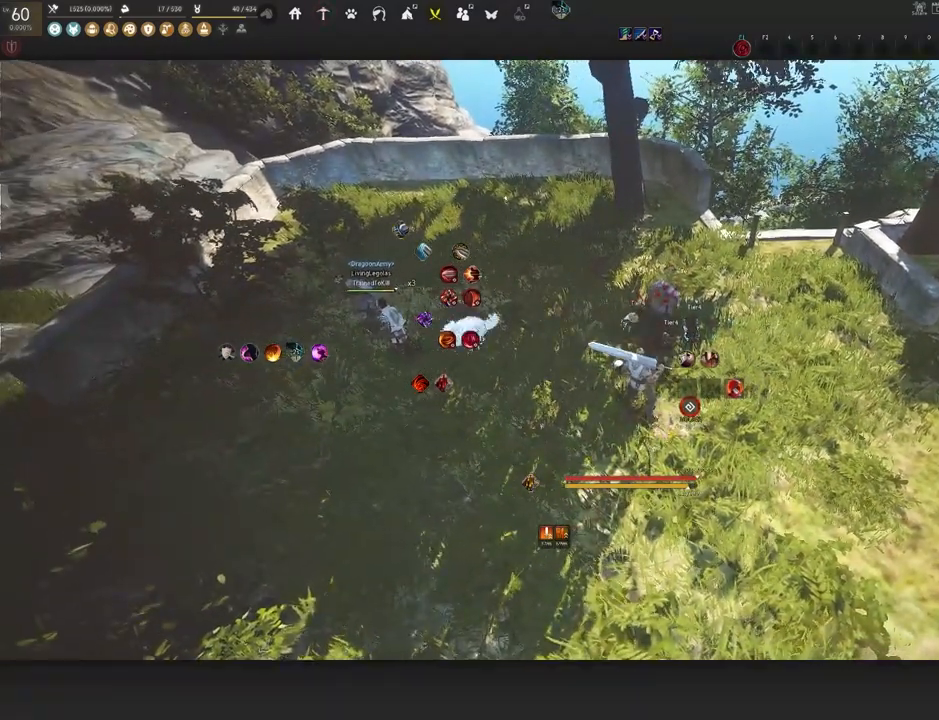
{"keys": [], "mouse": [], "events": []}
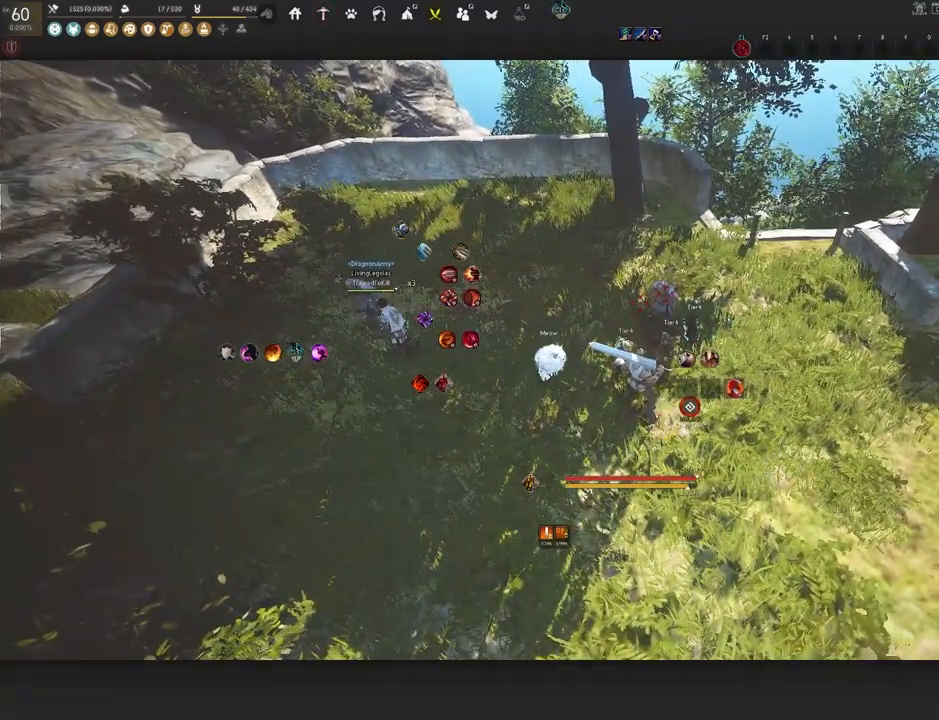
{"keys": [], "mouse": [], "events": []}
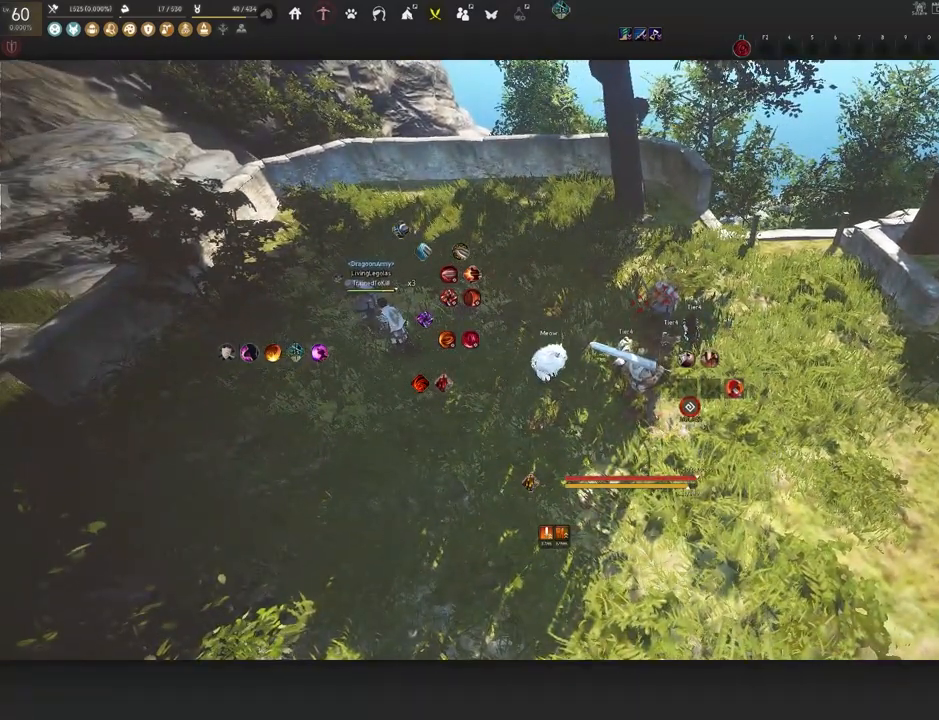
{"keys": [], "mouse": [], "events": [[83, "f", "down"], [233, "f", "up"]]}
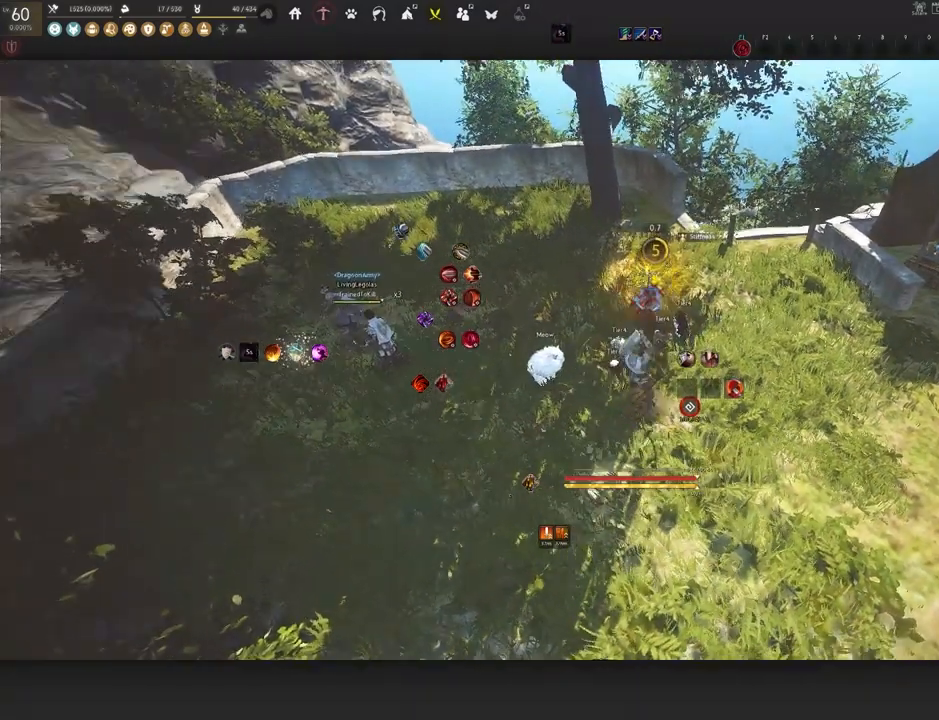
{"keys": ["f", "s"], "mouse": [], "events": [[467, "f", "down"], [467, "s", "down"]]}
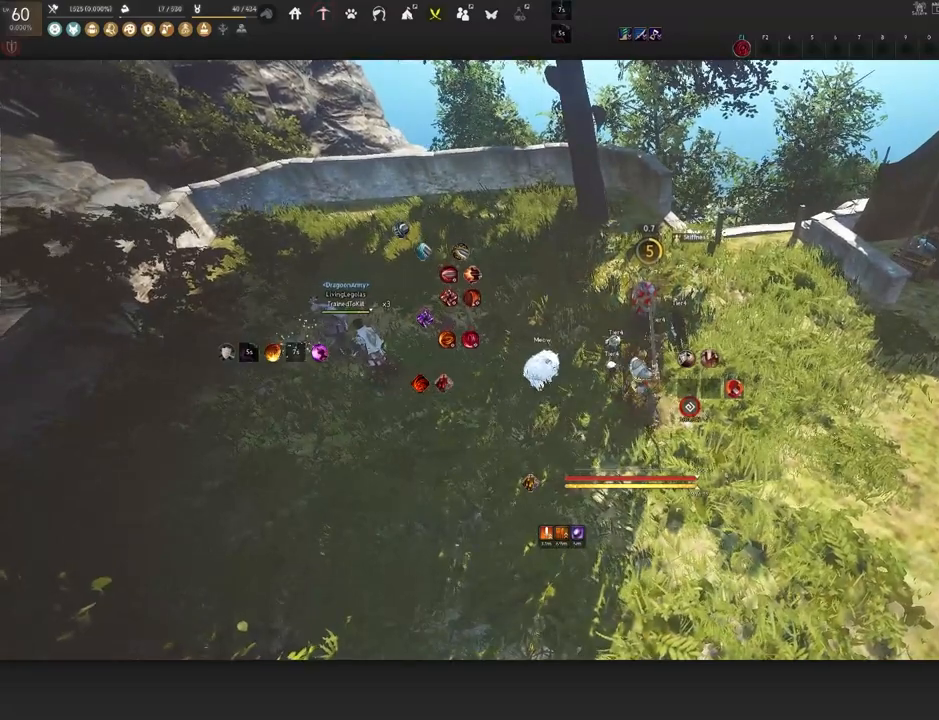
{"keys": [], "mouse": [], "events": [[250, "f", "up"], [250, "s", "up"]]}
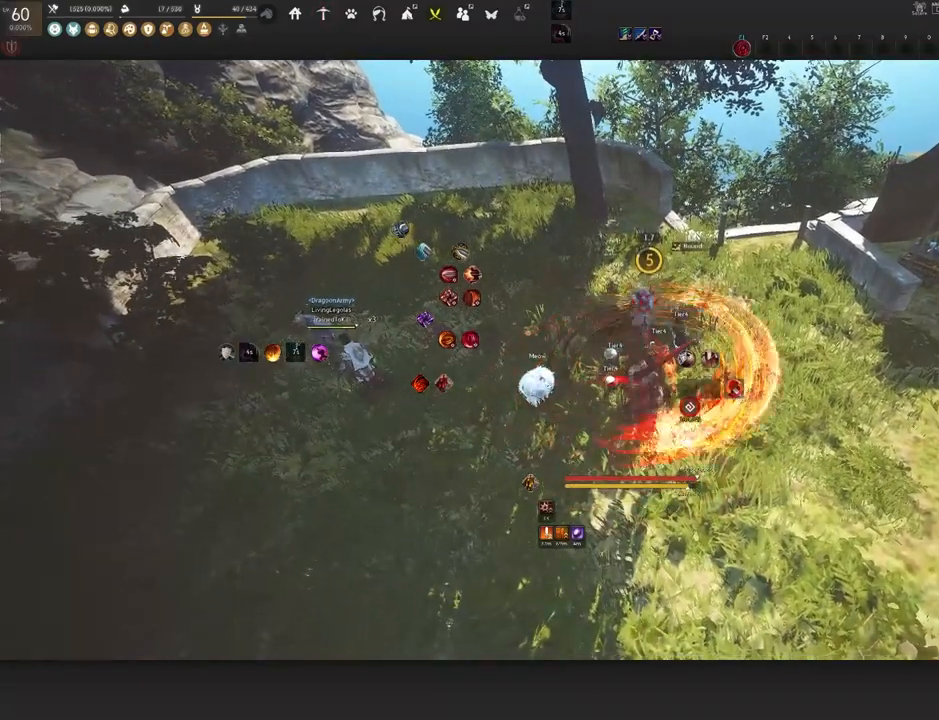
{"keys": [], "mouse": [], "events": [[217, "s", "down"], [467, "s", "up"]]}
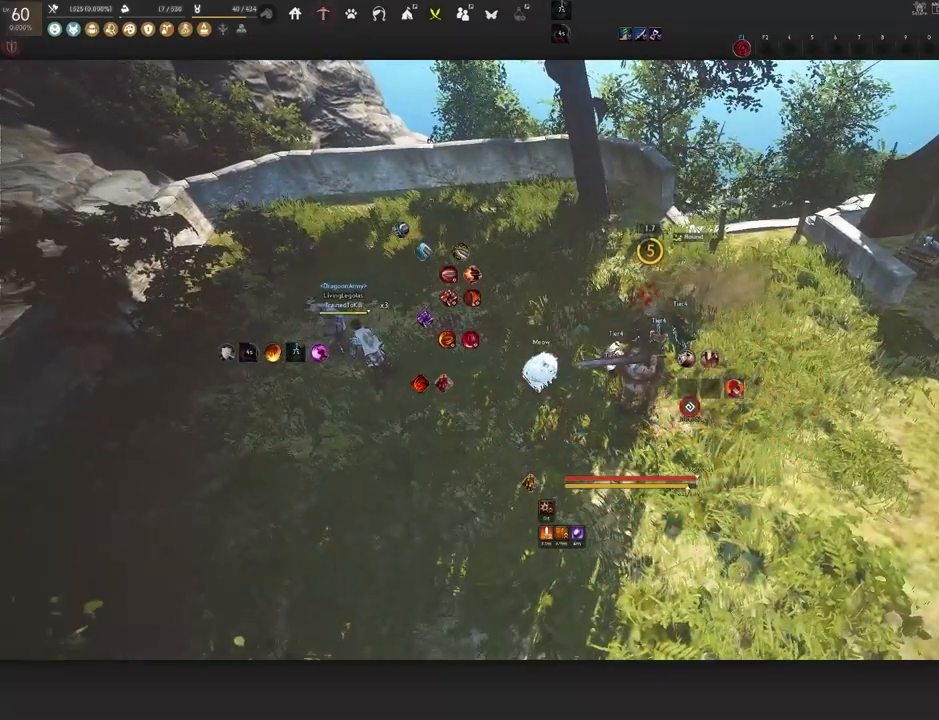
{"keys": [], "mouse": [], "events": []}